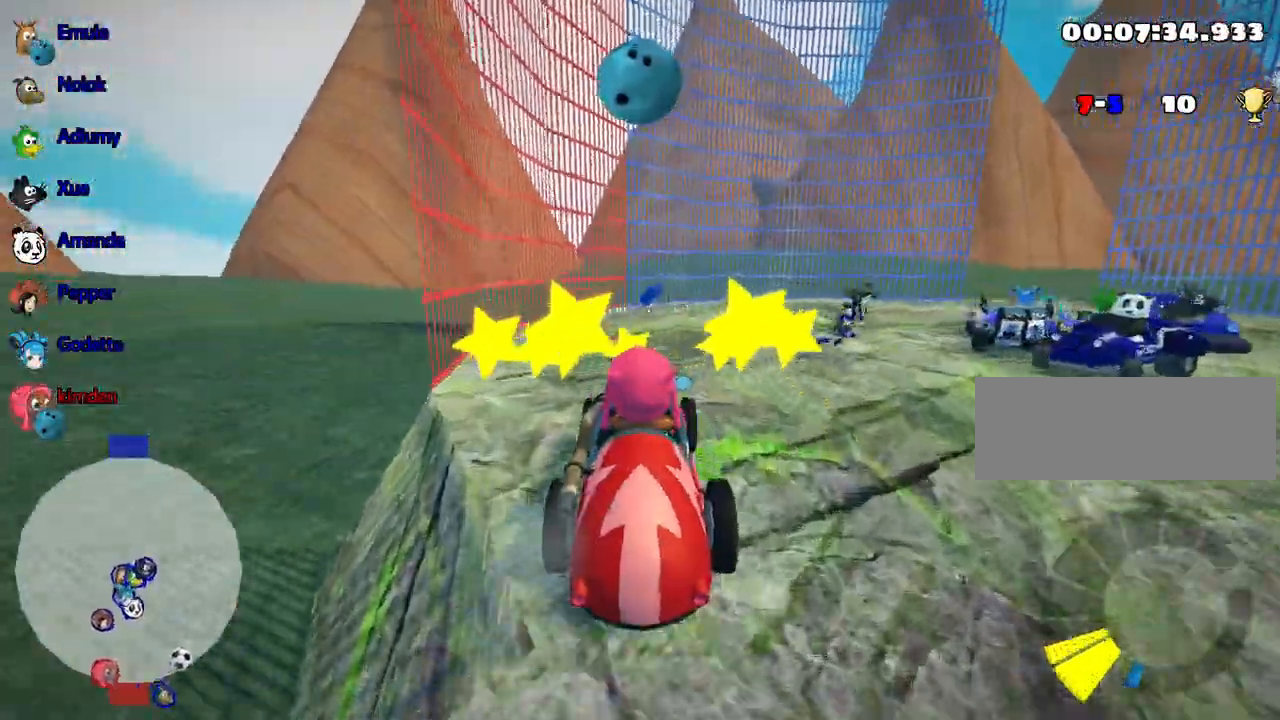
Gameplay with keyboard; each line is a JSON object with the keys held at the frame after it. "events" lists presses ("down") and releases ("up") of "down", "fire", "flag", "left", "look", "nitro", "right", "skid" and "up" between this image and that frame as [ms after this image, input, new state], when the widget could be followed in between. No other keys are recorded. Mouse input is not recorded. Key names are as the overlay labels them; some are game actions (e.g. jump) rather than physical keys.
{"keys": ["down"], "events": [[300, "up", "up"], [433, "down", "down"]]}
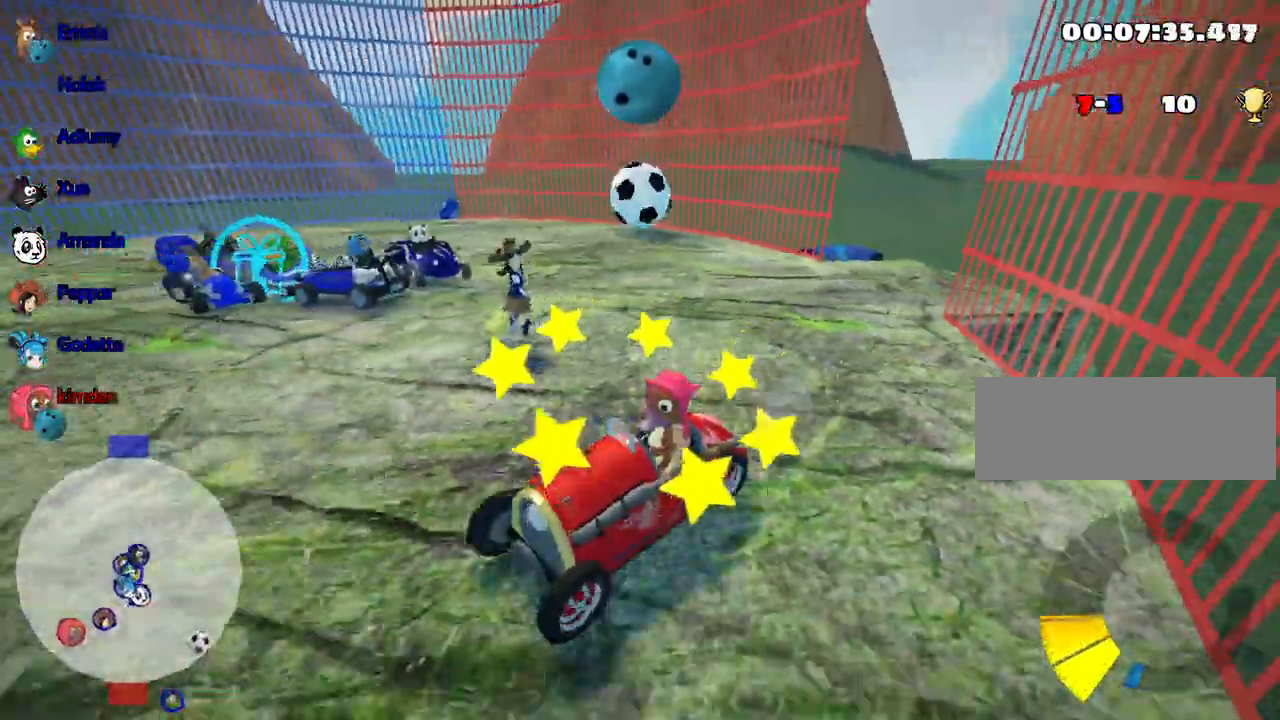
{"keys": ["down", "right"], "events": [[483, "right", "down"]]}
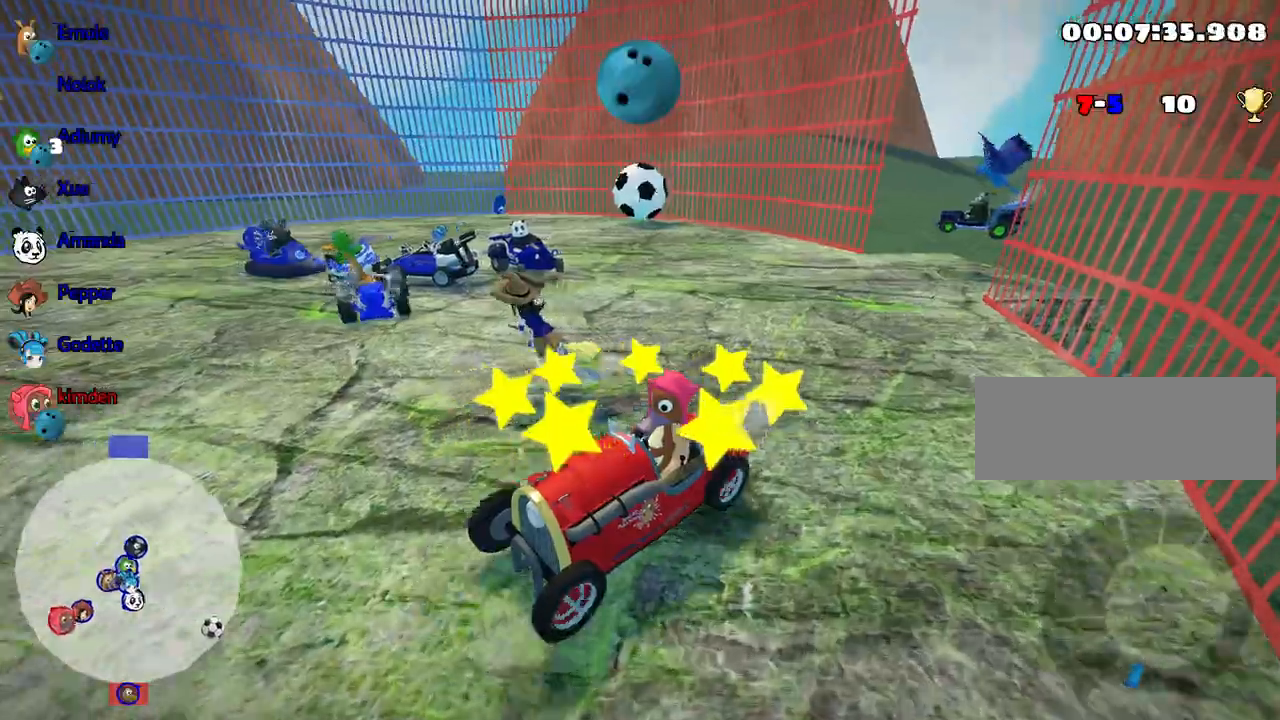
{"keys": ["down", "right"], "events": [[117, "right", "up"], [383, "right", "down"]]}
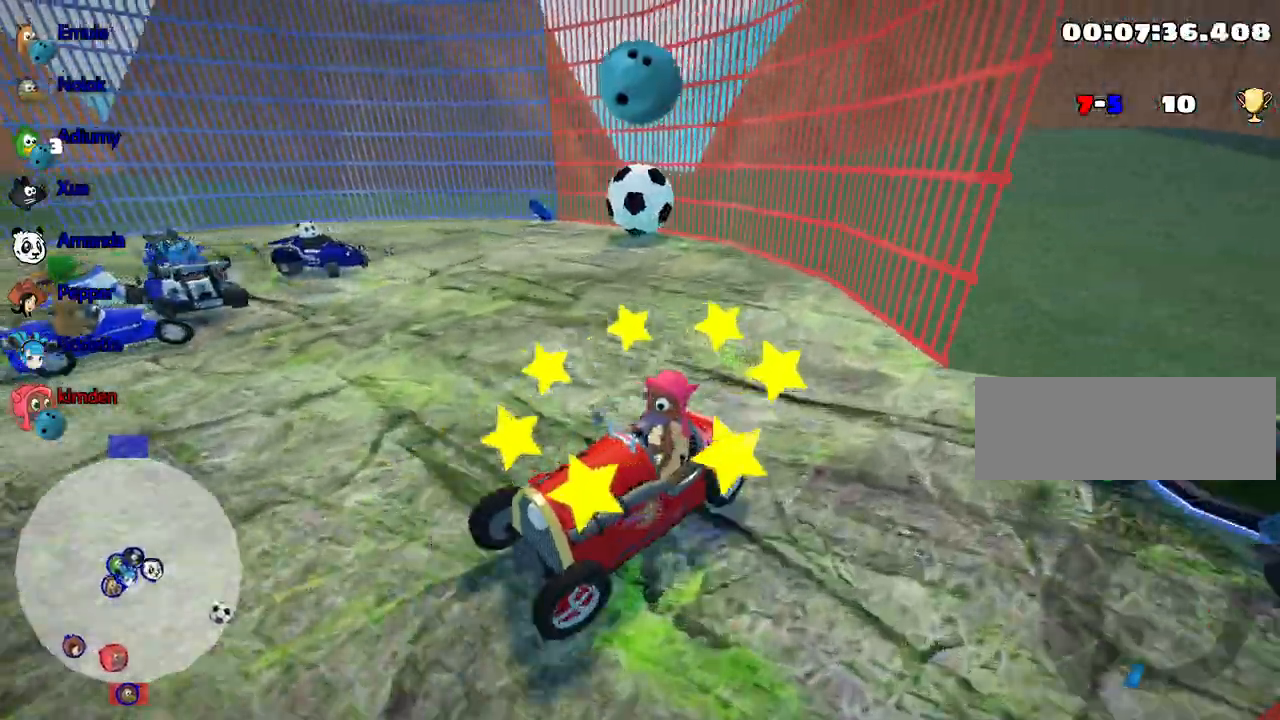
{"keys": ["down", "right"], "events": [[33, "right", "up"], [467, "right", "down"]]}
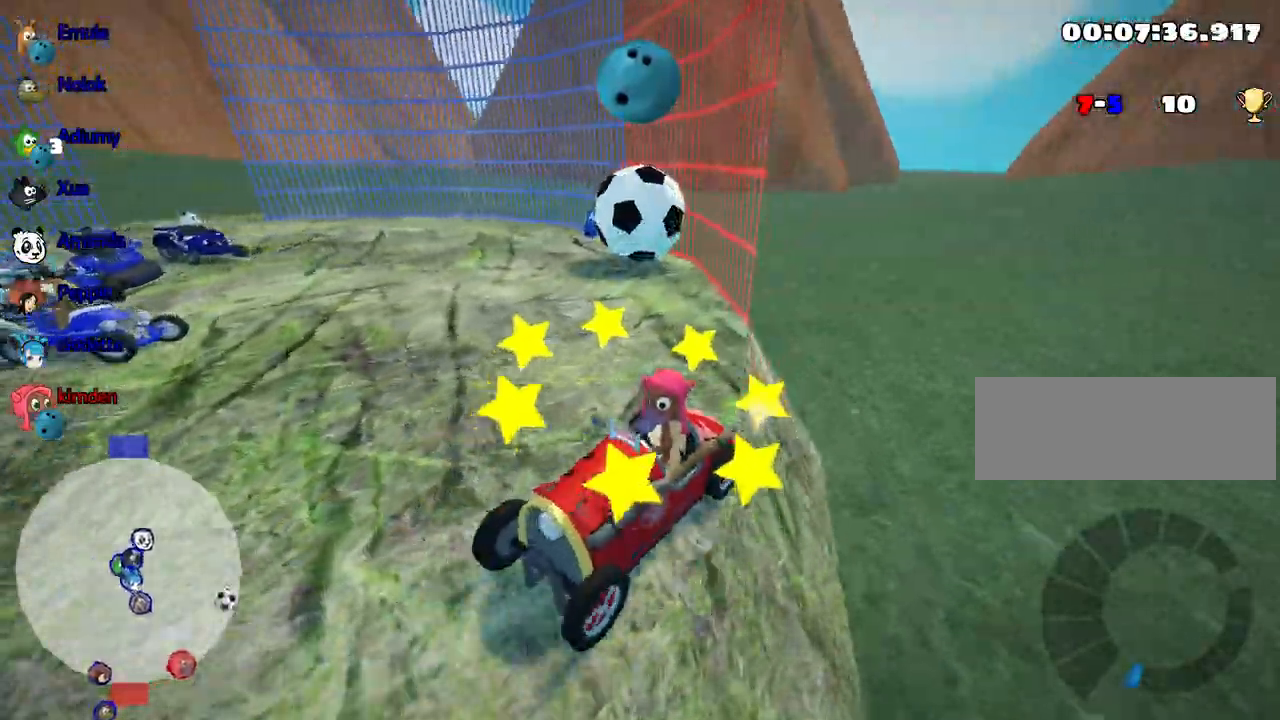
{"keys": ["down"], "events": [[350, "right", "up"]]}
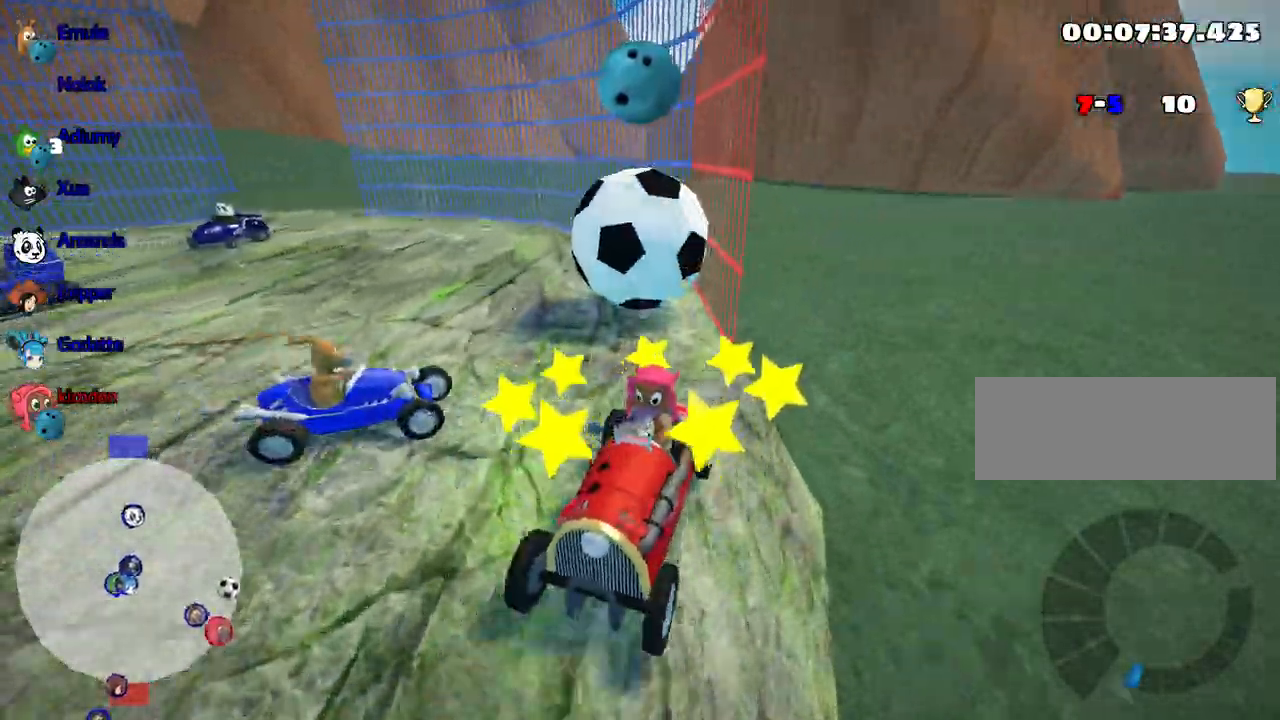
{"keys": ["down", "right"], "events": [[100, "right", "down"]]}
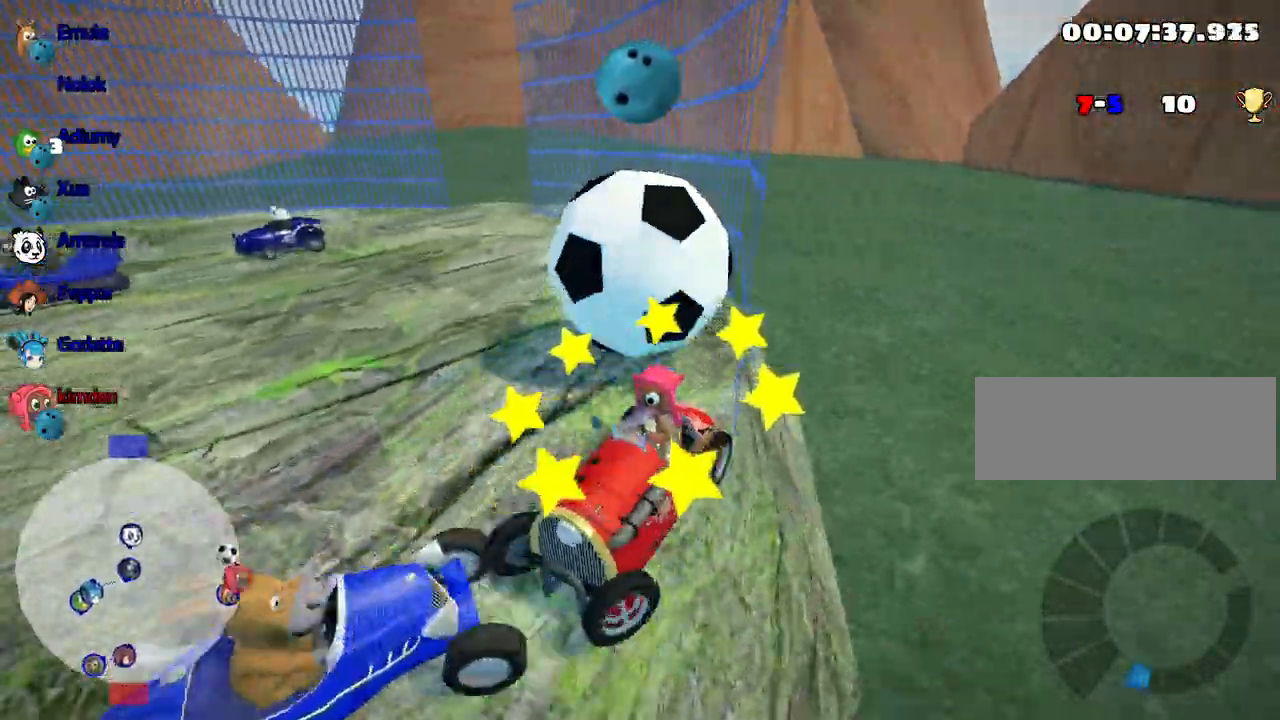
{"keys": [], "events": [[350, "right", "up"], [400, "down", "up"]]}
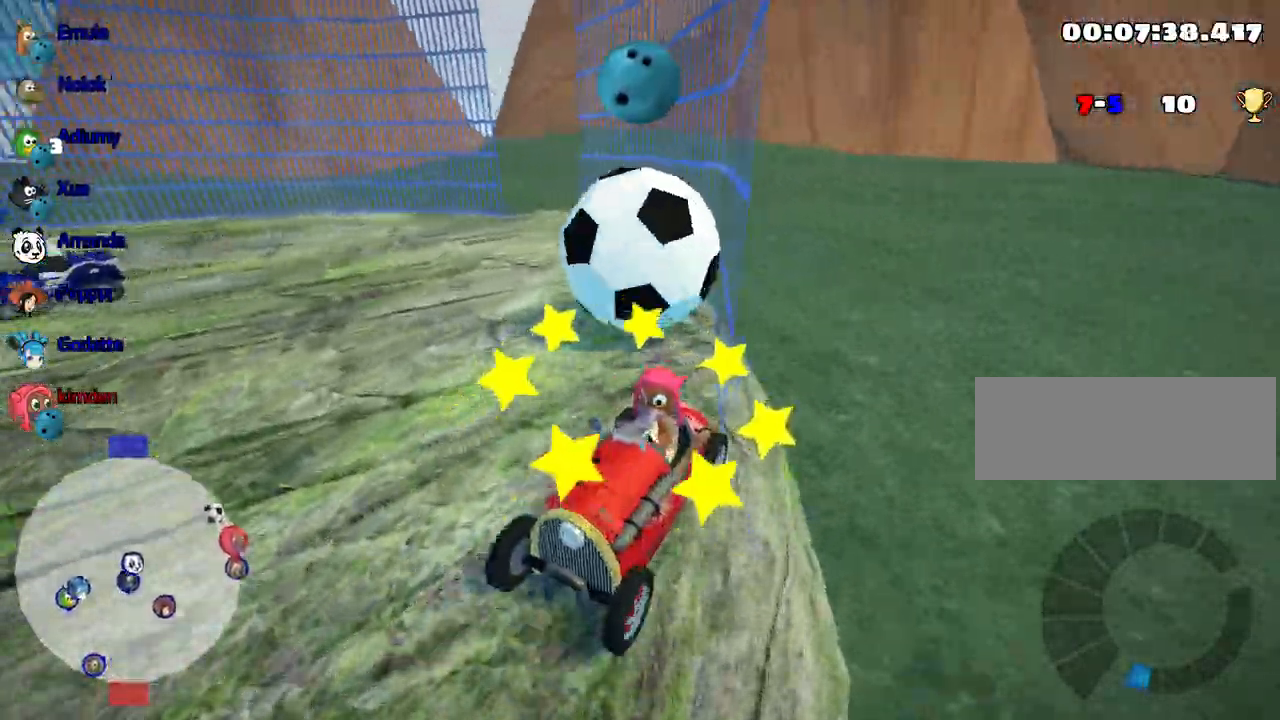
{"keys": ["up"], "events": [[283, "up", "down"]]}
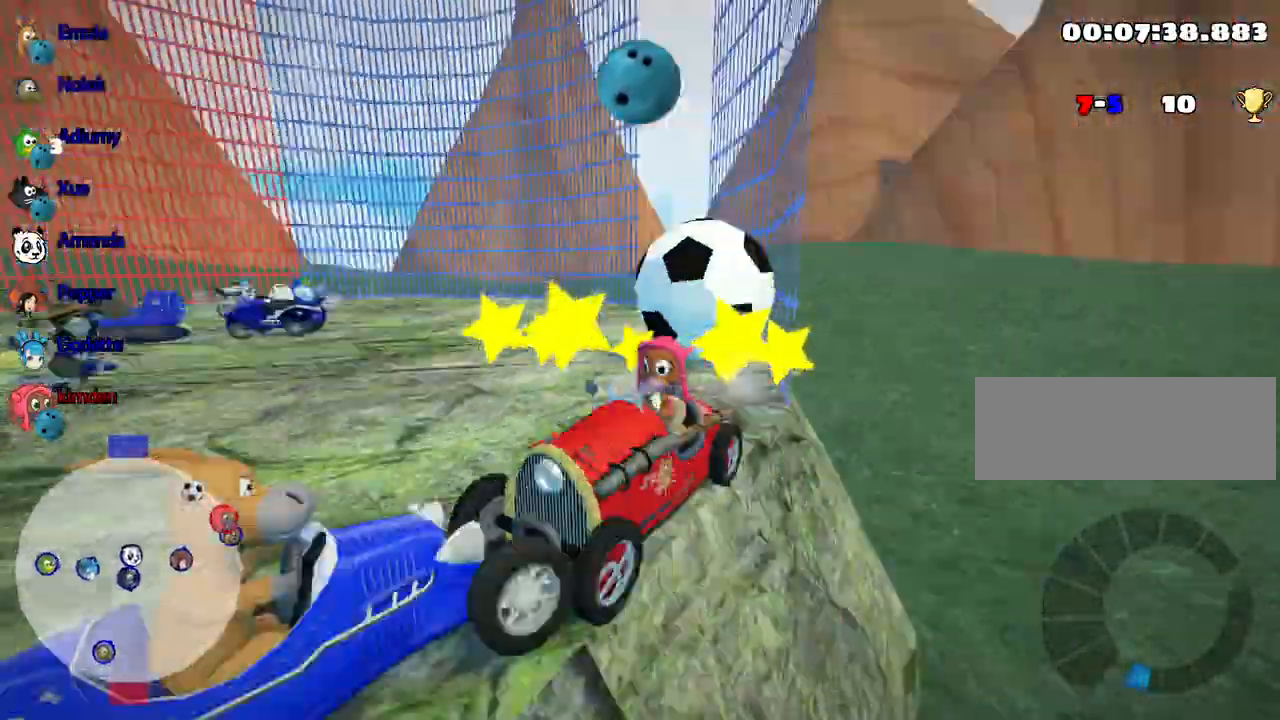
{"keys": ["right", "up"], "events": [[300, "right", "down"]]}
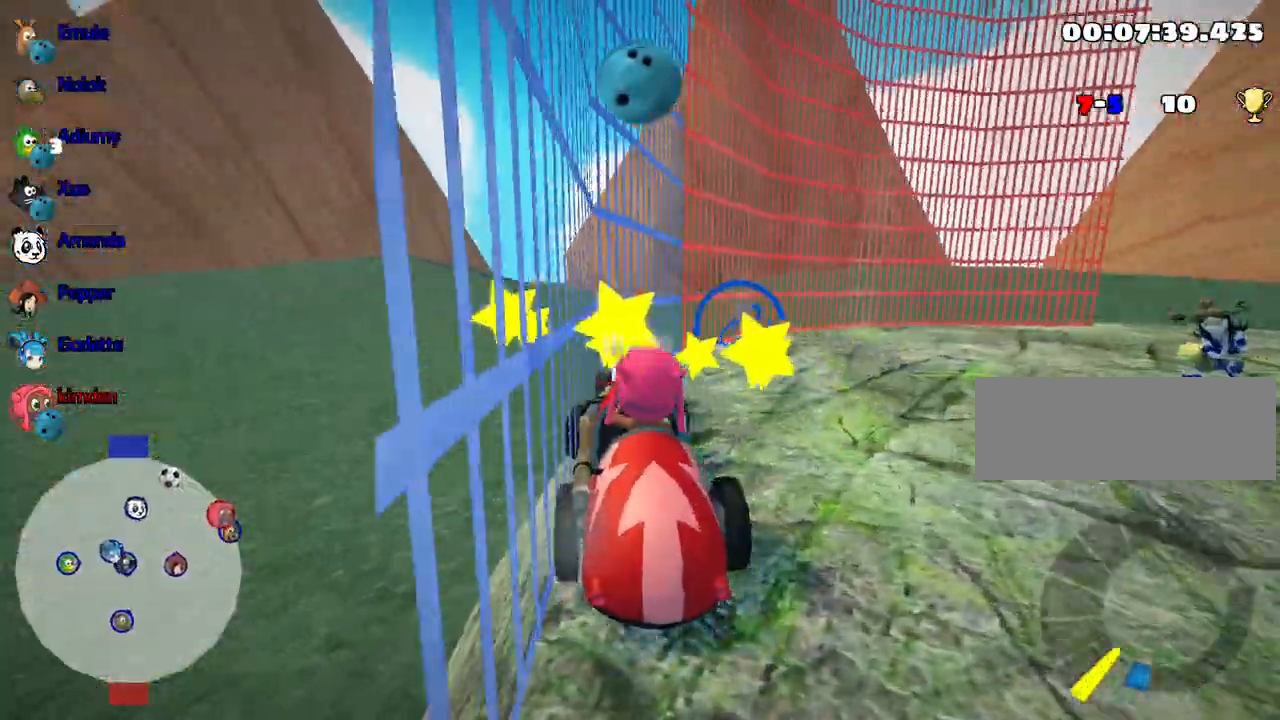
{"keys": ["right", "up"], "events": []}
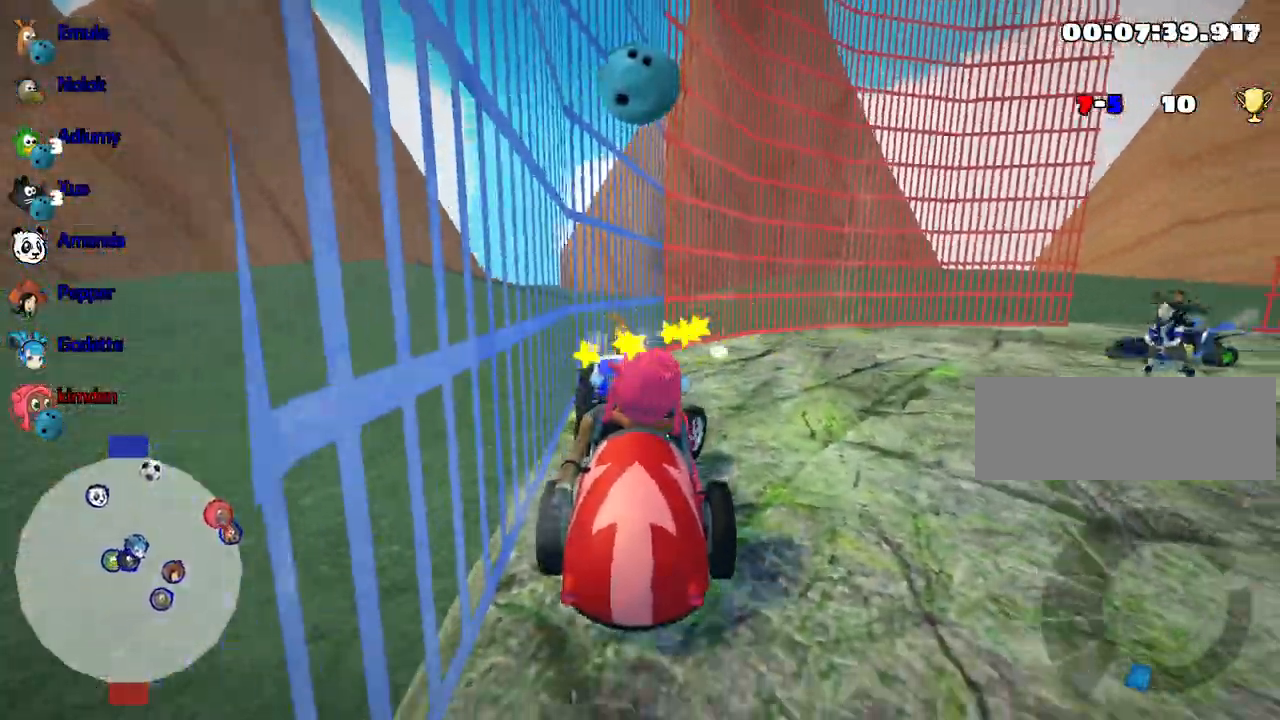
{"keys": ["right", "up"], "events": []}
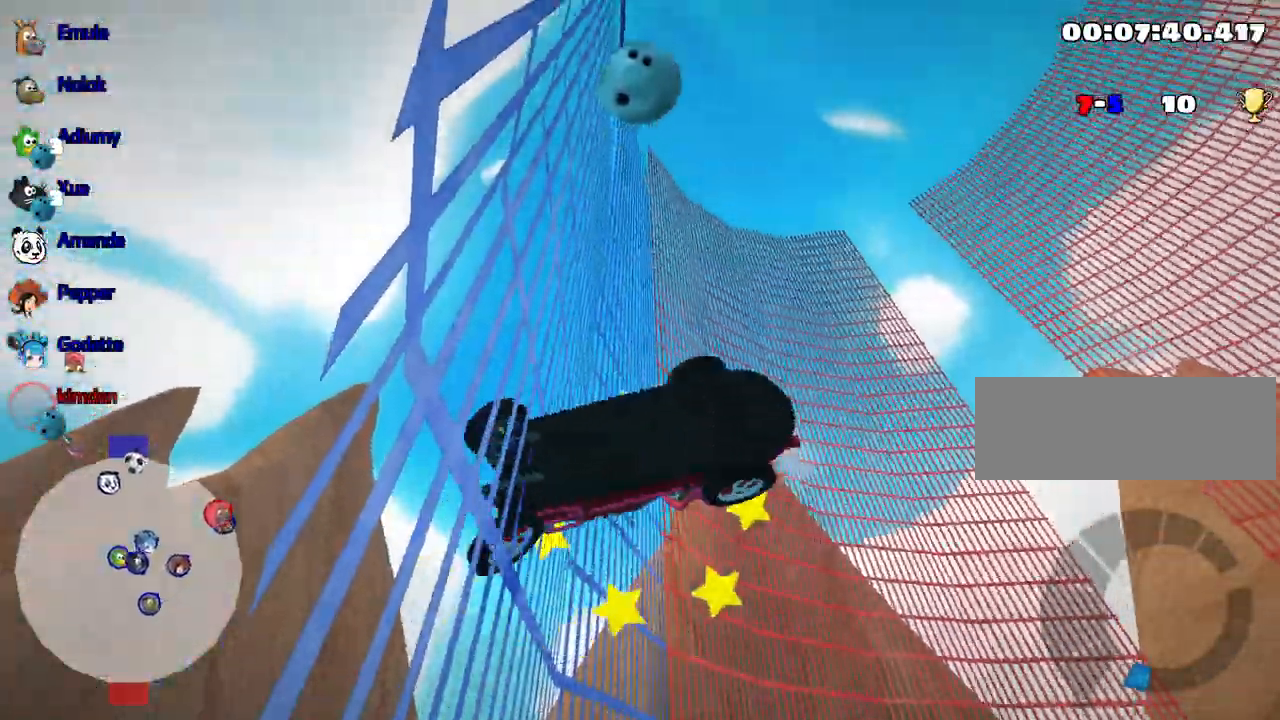
{"keys": ["up"], "events": [[50, "right", "up"]]}
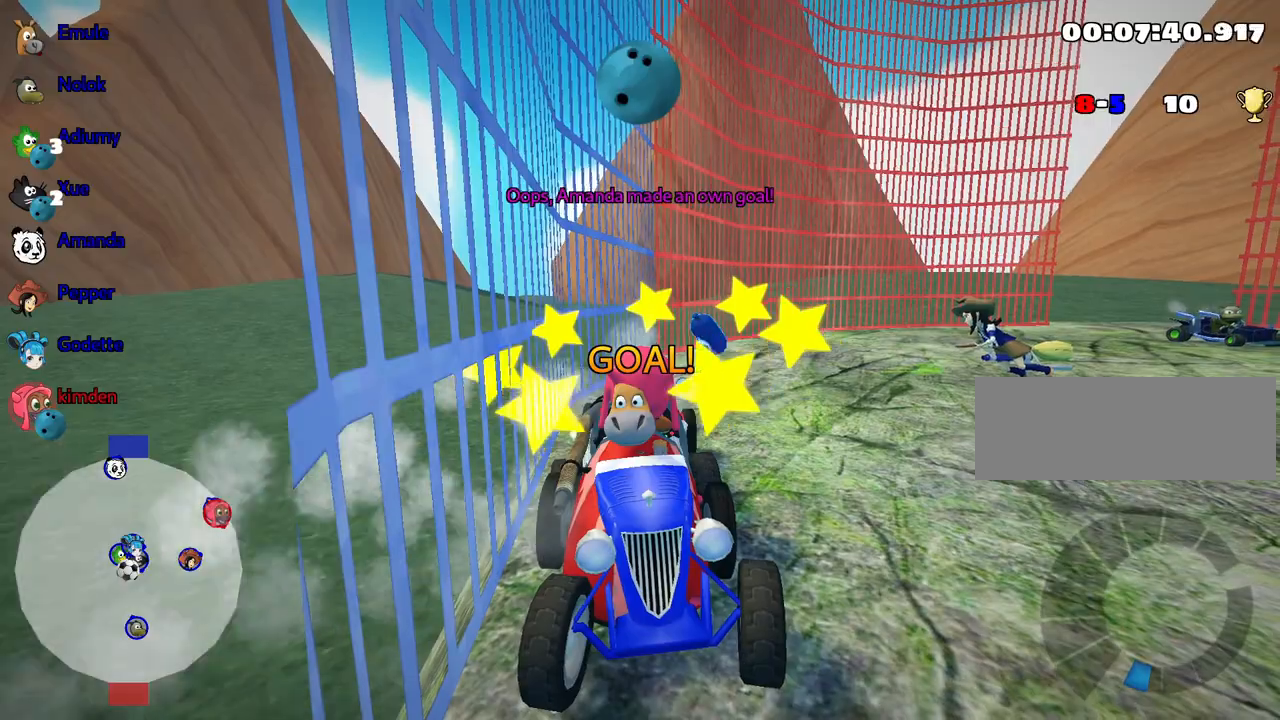
{"keys": ["up"], "events": []}
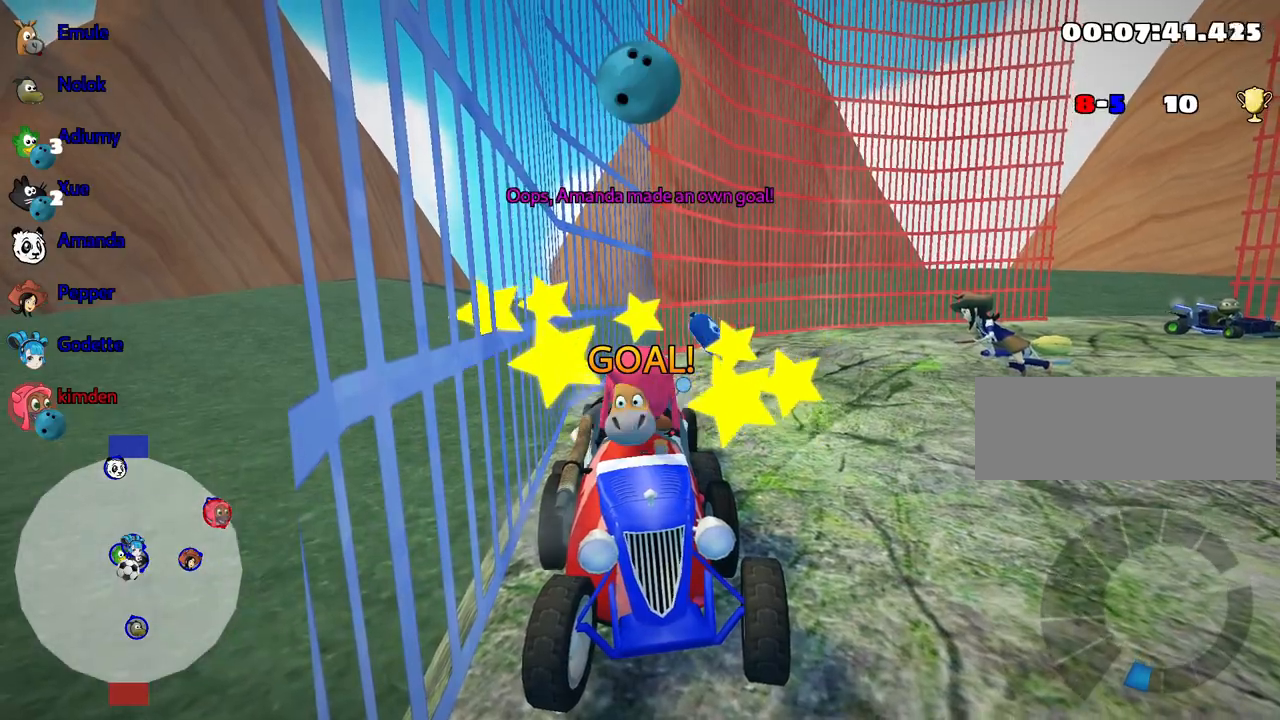
{"keys": ["nitro", "up"], "events": [[300, "nitro", "down"]]}
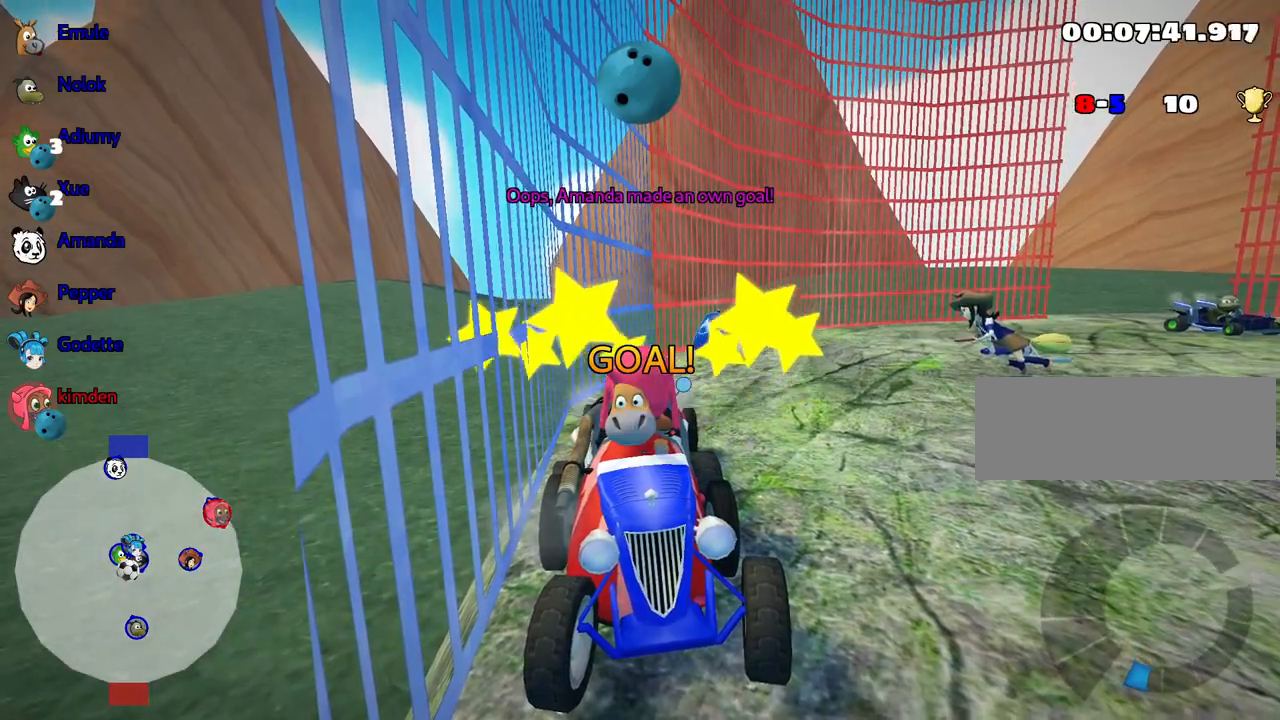
{"keys": ["nitro", "up"], "events": []}
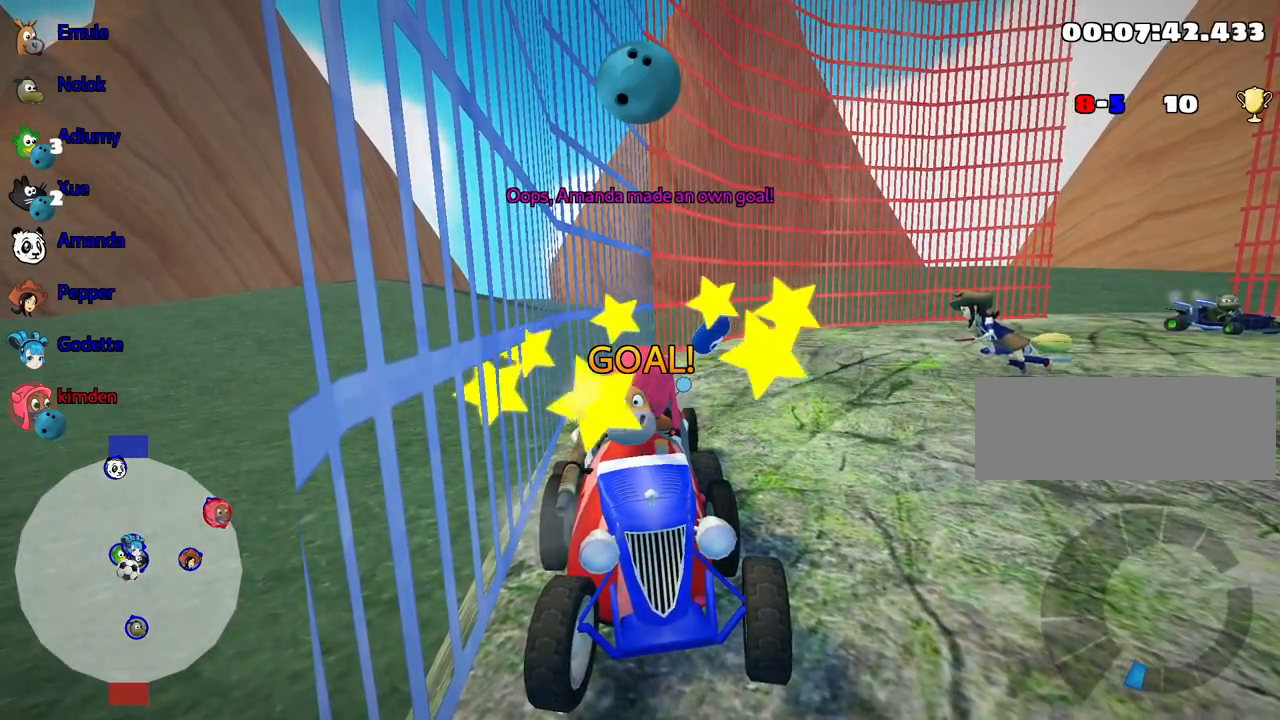
{"keys": ["nitro", "up"], "events": []}
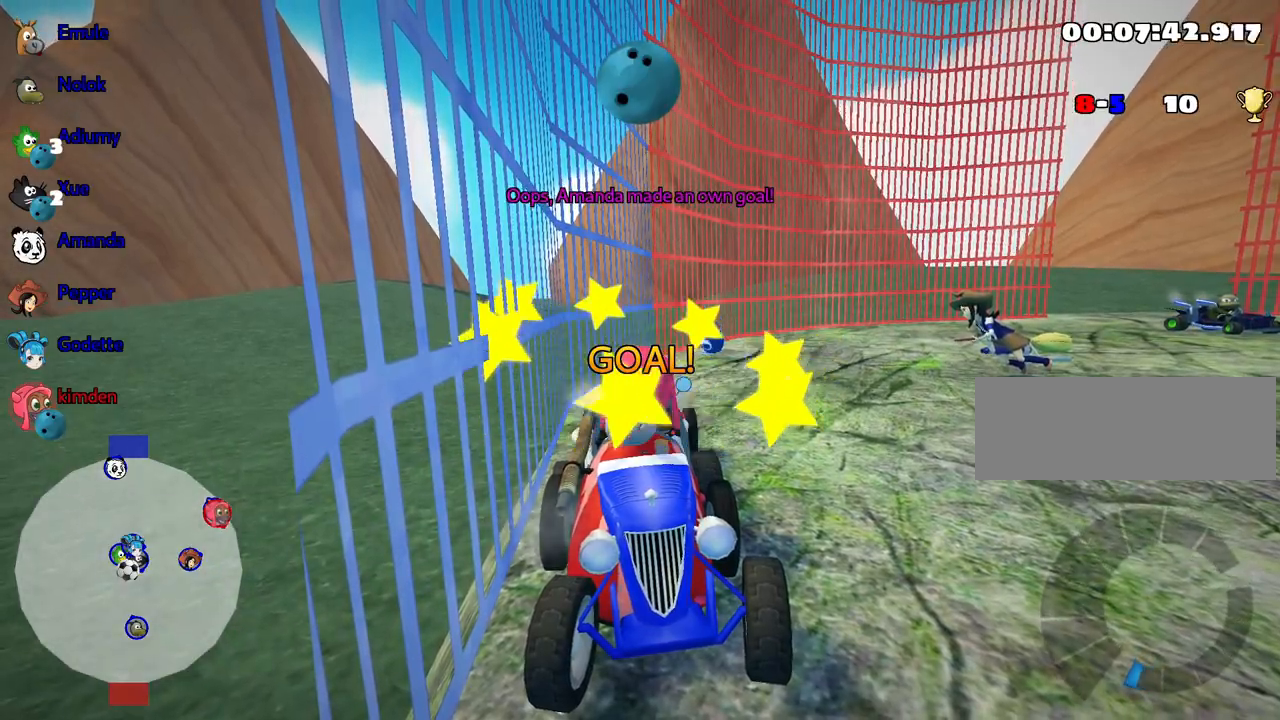
{"keys": ["nitro", "up"], "events": []}
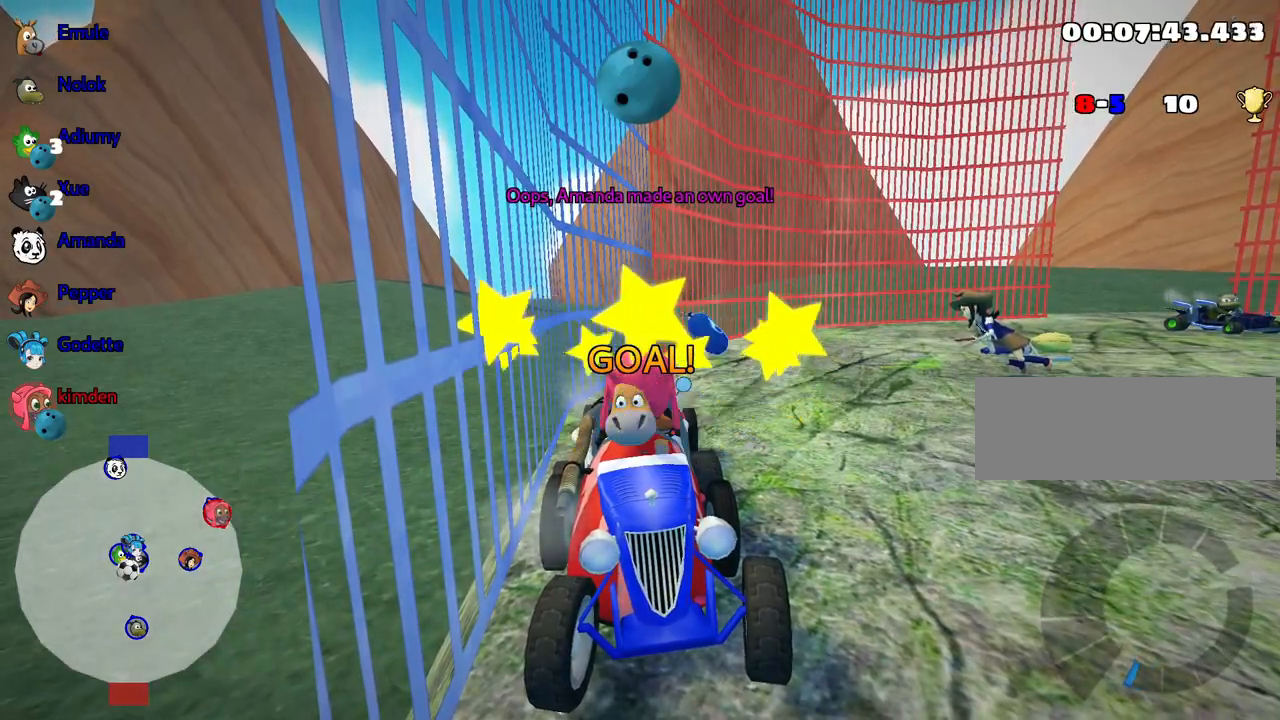
{"keys": ["fire", "nitro", "up"], "events": [[450, "fire", "down"]]}
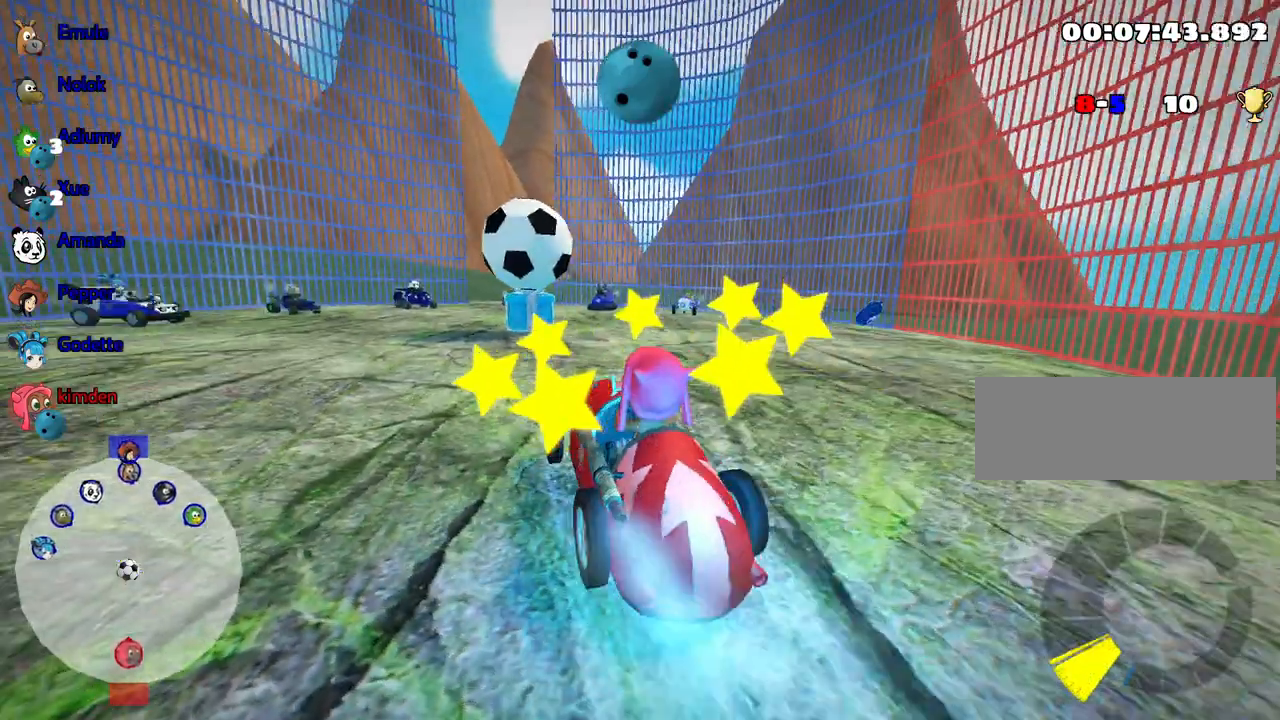
{"keys": ["down"], "events": [[33, "fire", "up"], [233, "nitro", "up"], [267, "up", "up"], [383, "down", "down"]]}
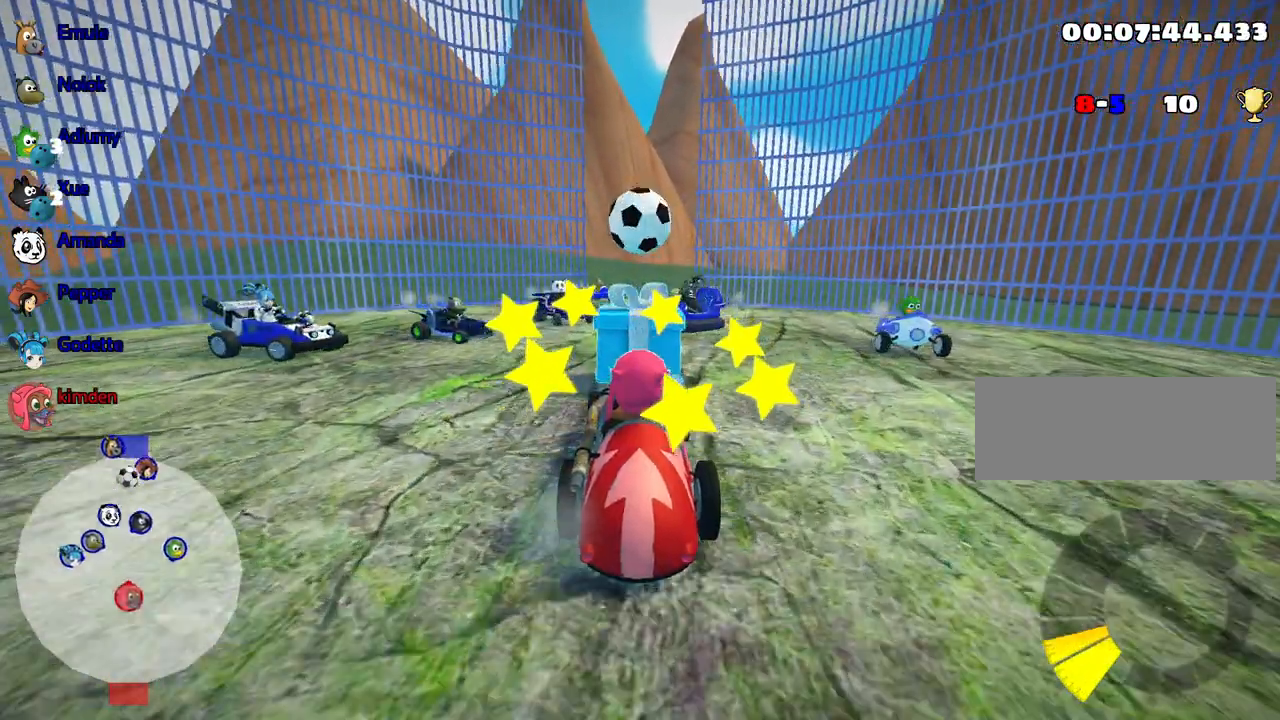
{"keys": [], "events": [[450, "down", "up"]]}
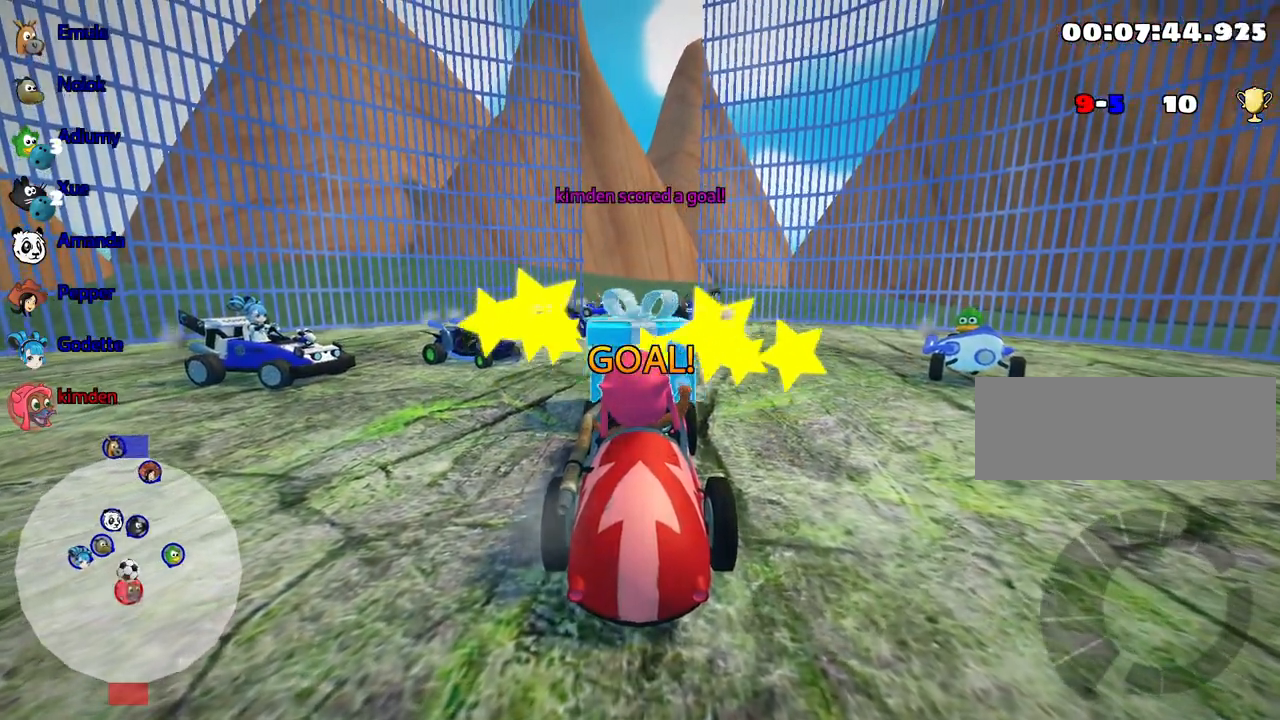
{"keys": ["up"], "events": [[150, "up", "down"]]}
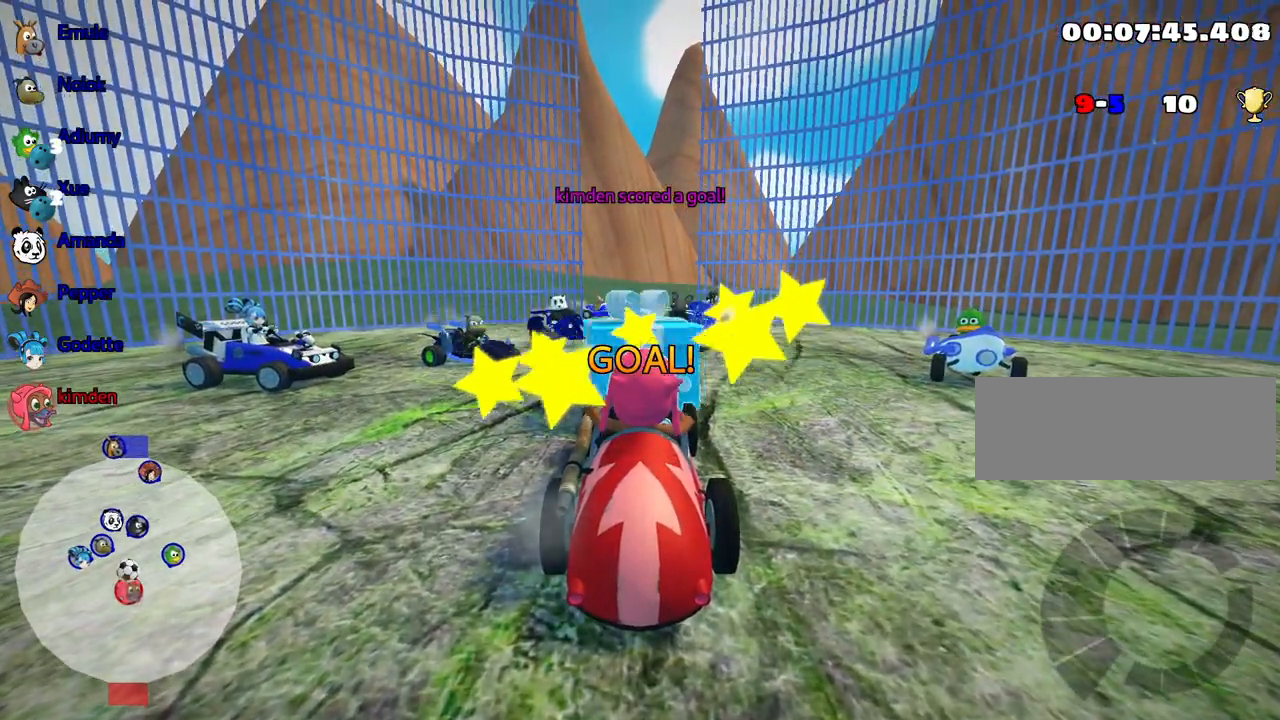
{"keys": ["up"], "events": []}
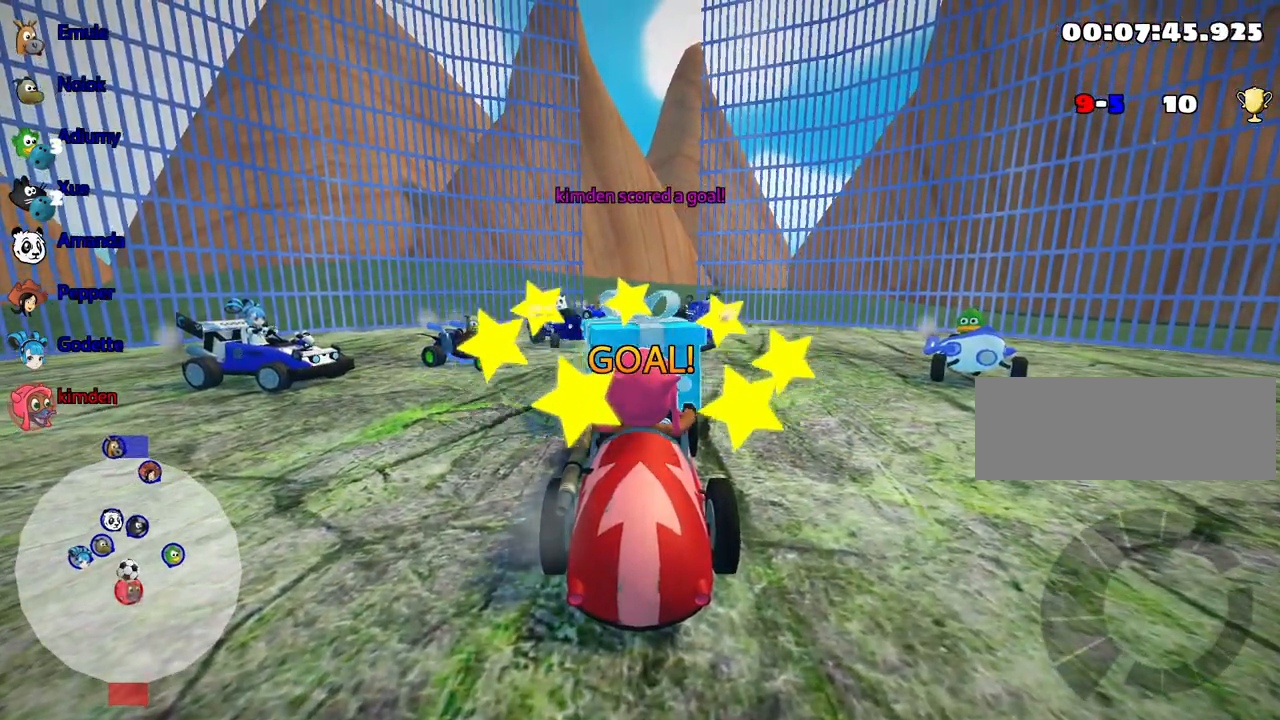
{"keys": ["up"], "events": []}
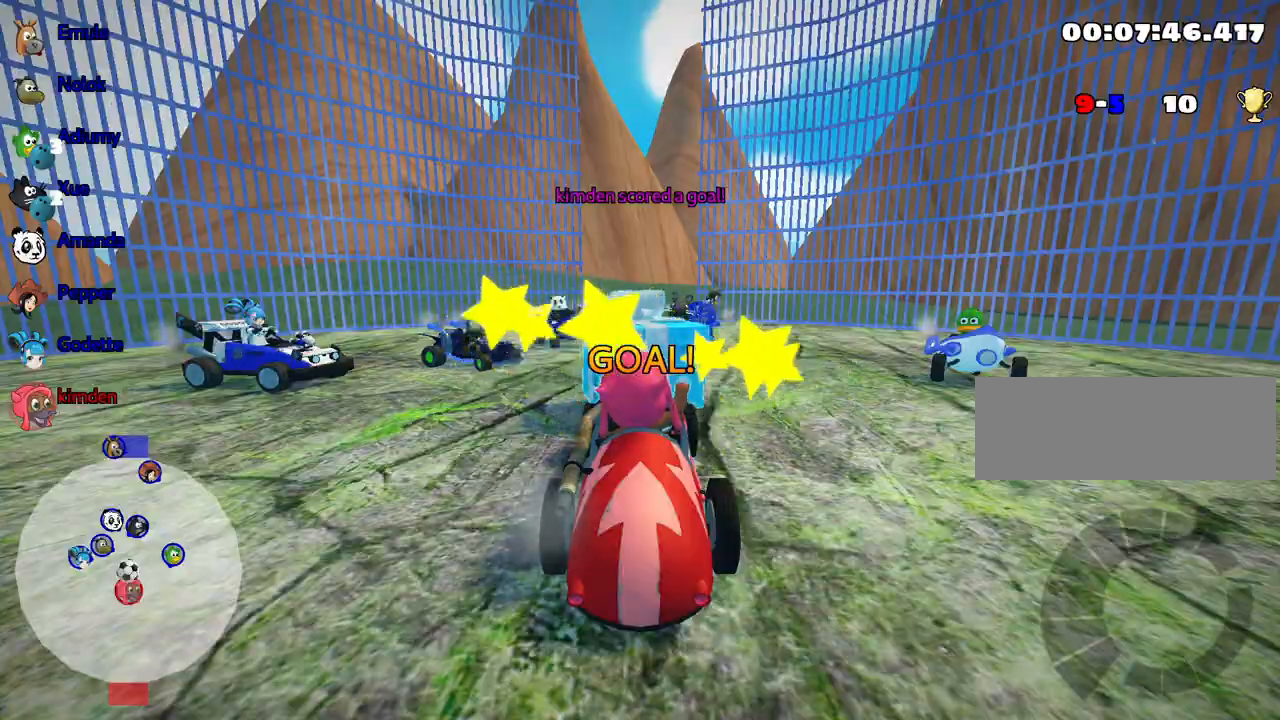
{"keys": ["up"], "events": []}
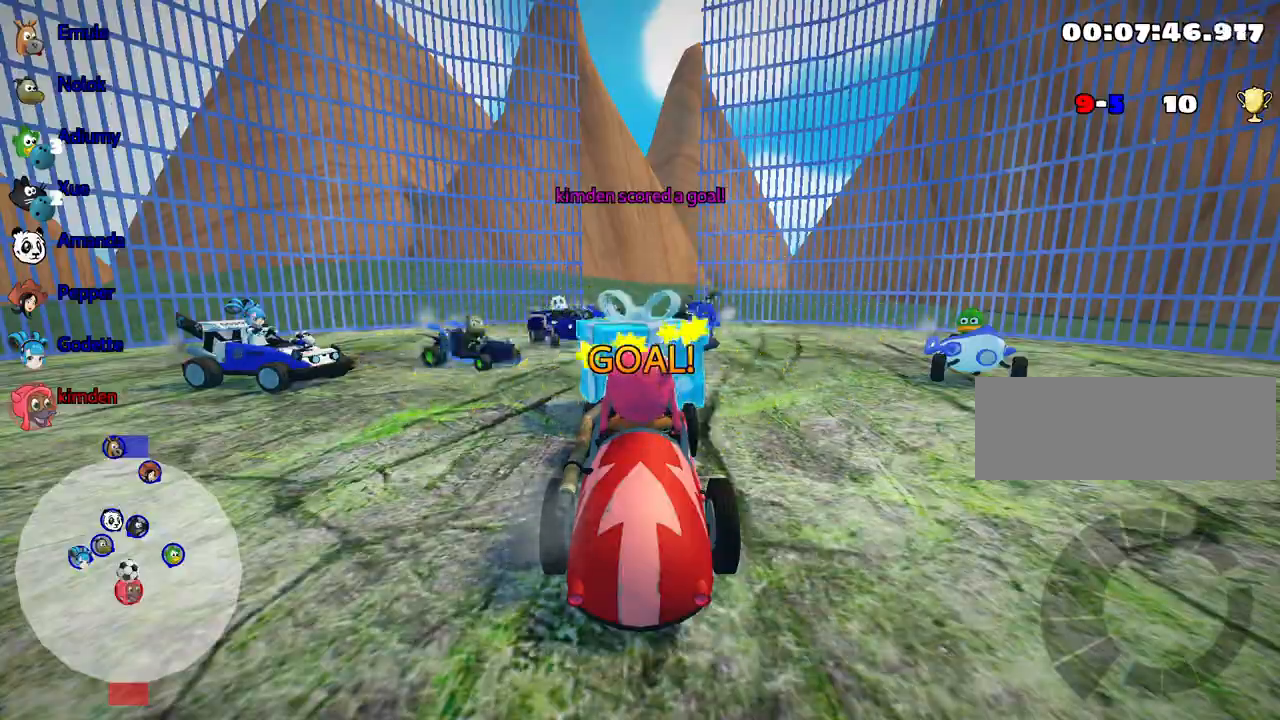
{"keys": ["up"], "events": []}
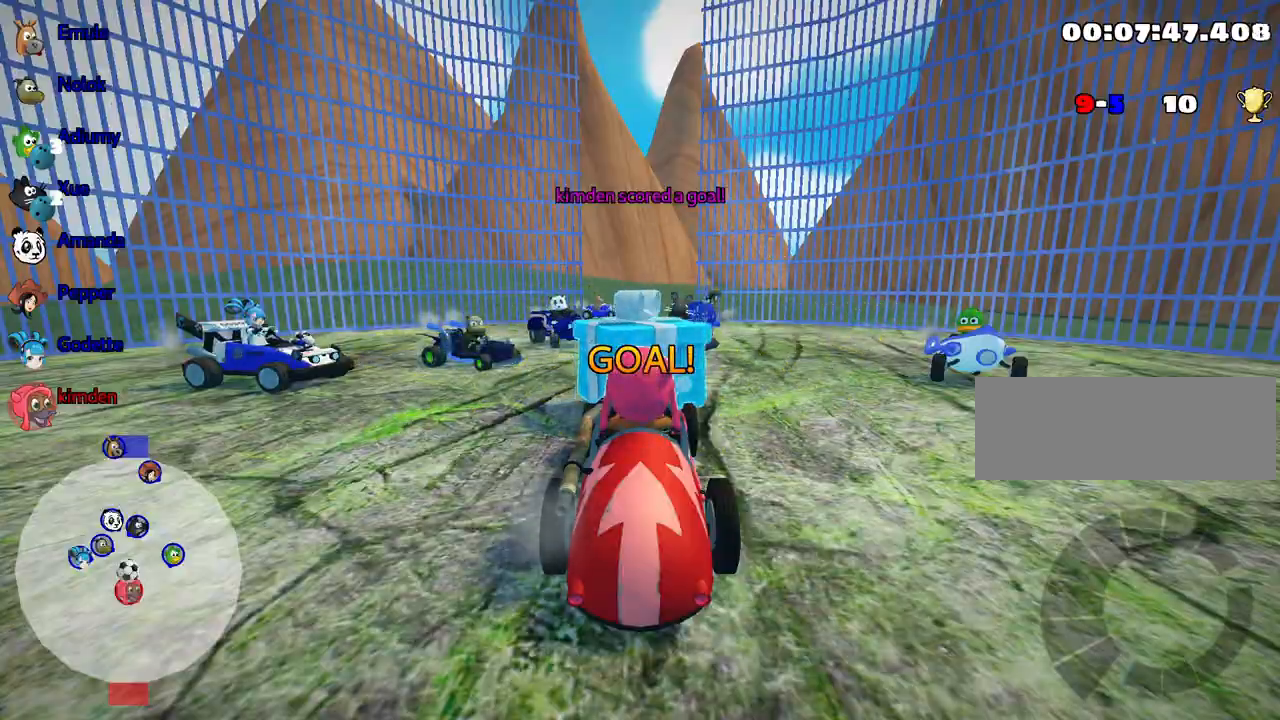
{"keys": ["nitro", "up"], "events": [[100, "nitro", "down"]]}
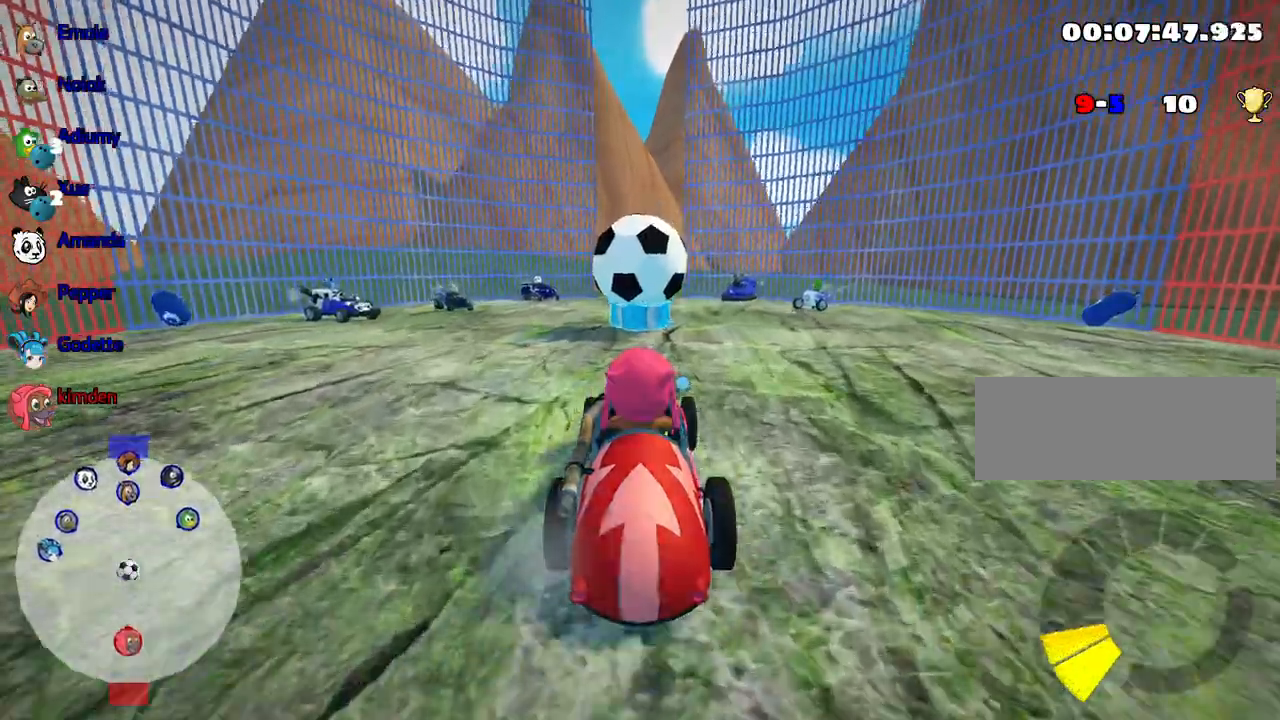
{"keys": ["fire"], "events": [[333, "fire", "down"], [383, "nitro", "up"], [433, "fire", "up"], [450, "up", "up"], [467, "fire", "down"]]}
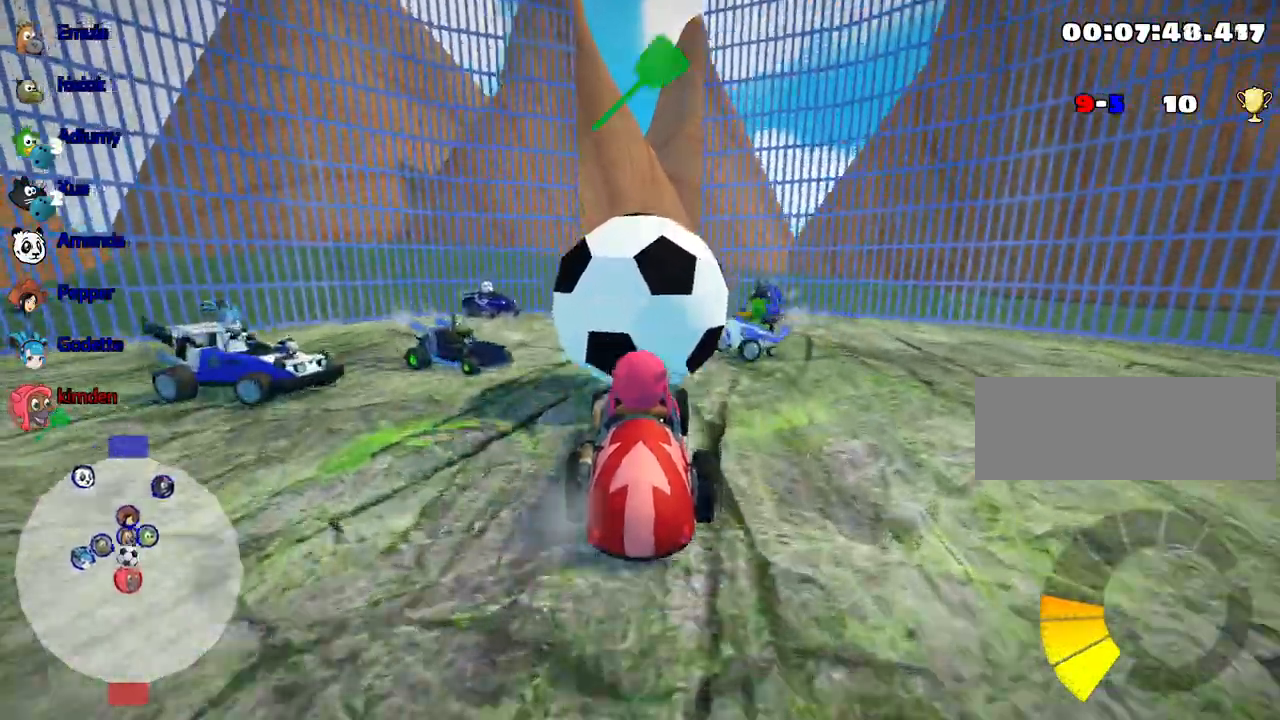
{"keys": ["down"], "events": [[17, "down", "down"], [67, "fire", "up"], [83, "fire", "down"], [200, "fire", "up"], [217, "fire", "down"], [333, "fire", "up"]]}
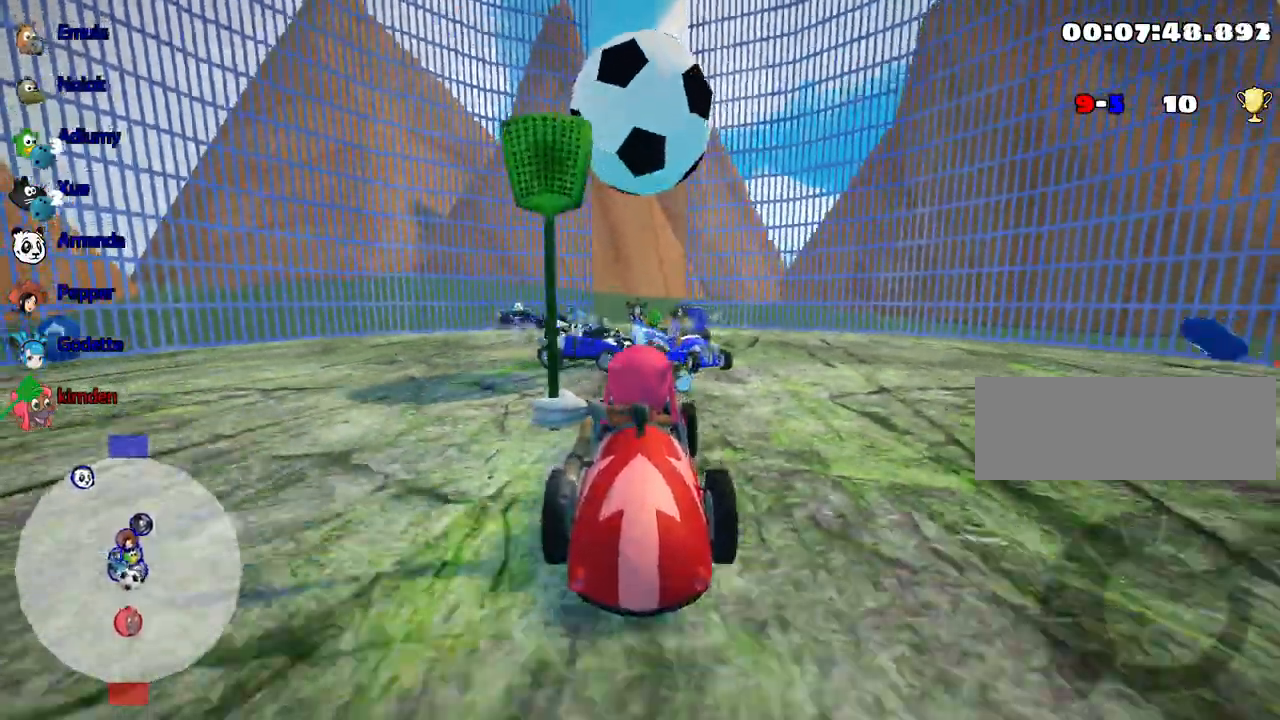
{"keys": ["up"], "events": [[83, "down", "up"], [150, "up", "down"]]}